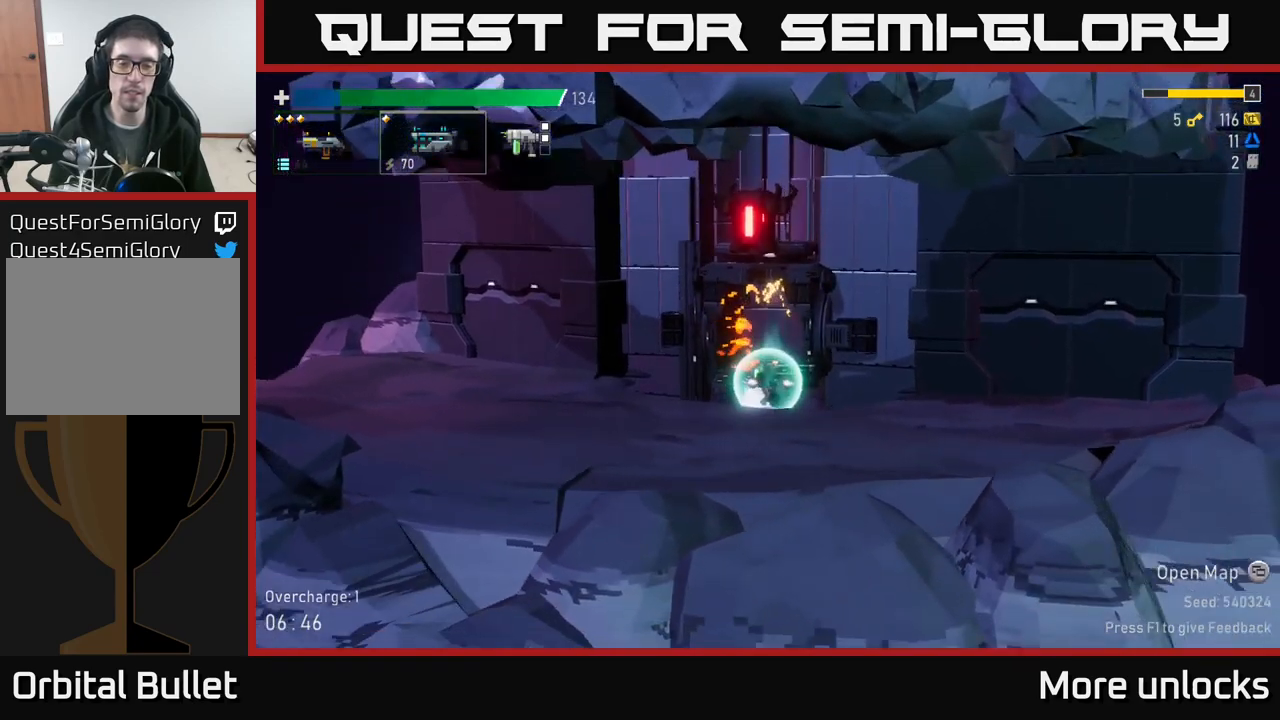
Gameplay with a controller (Xbox layout); each line is a JSON object with the inputs held at the frame after it (dt_ms = milliseconds from this image to that frame). "events" lists button and stick changes between this image and that frame as [ms after this image, input, new state], when the widget could be followed in between.
{"dt_ms": 500, "buttons": ["R2"], "left_stick": "center", "right_stick": "center", "events": [[17, "R2", "down"]]}
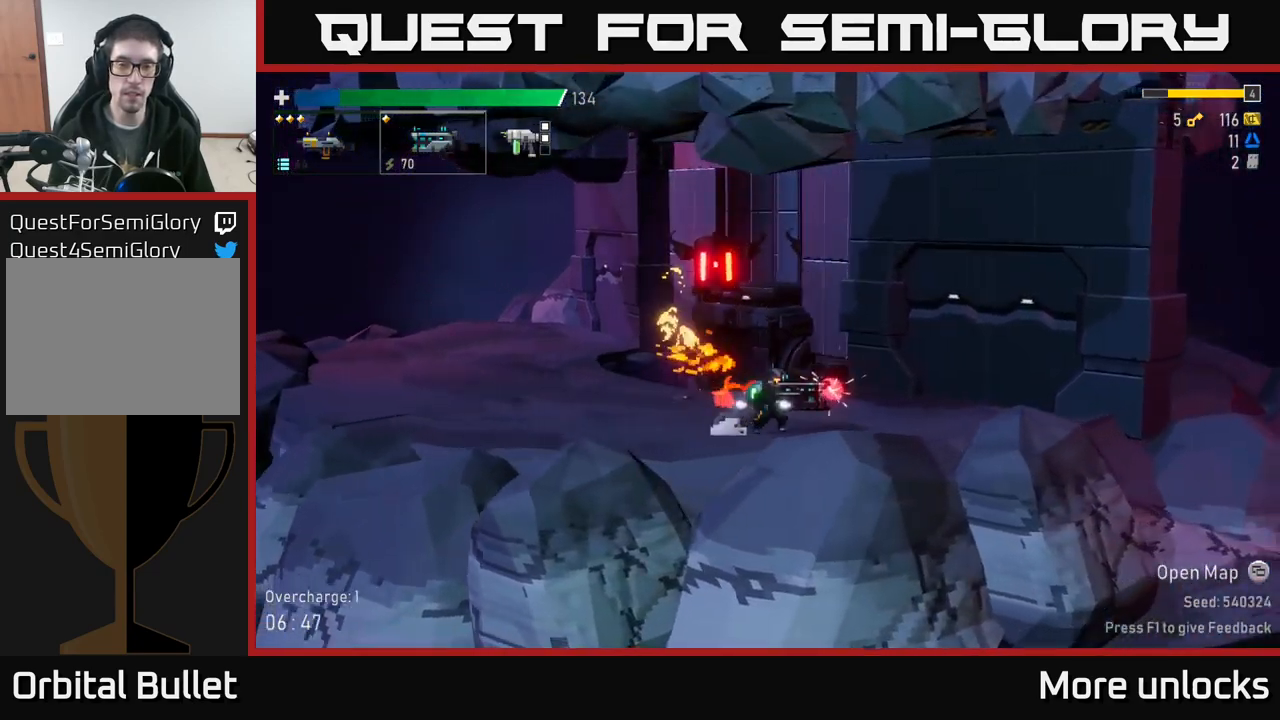
{"dt_ms": 500, "buttons": ["R2"], "left_stick": "center", "right_stick": "center", "events": []}
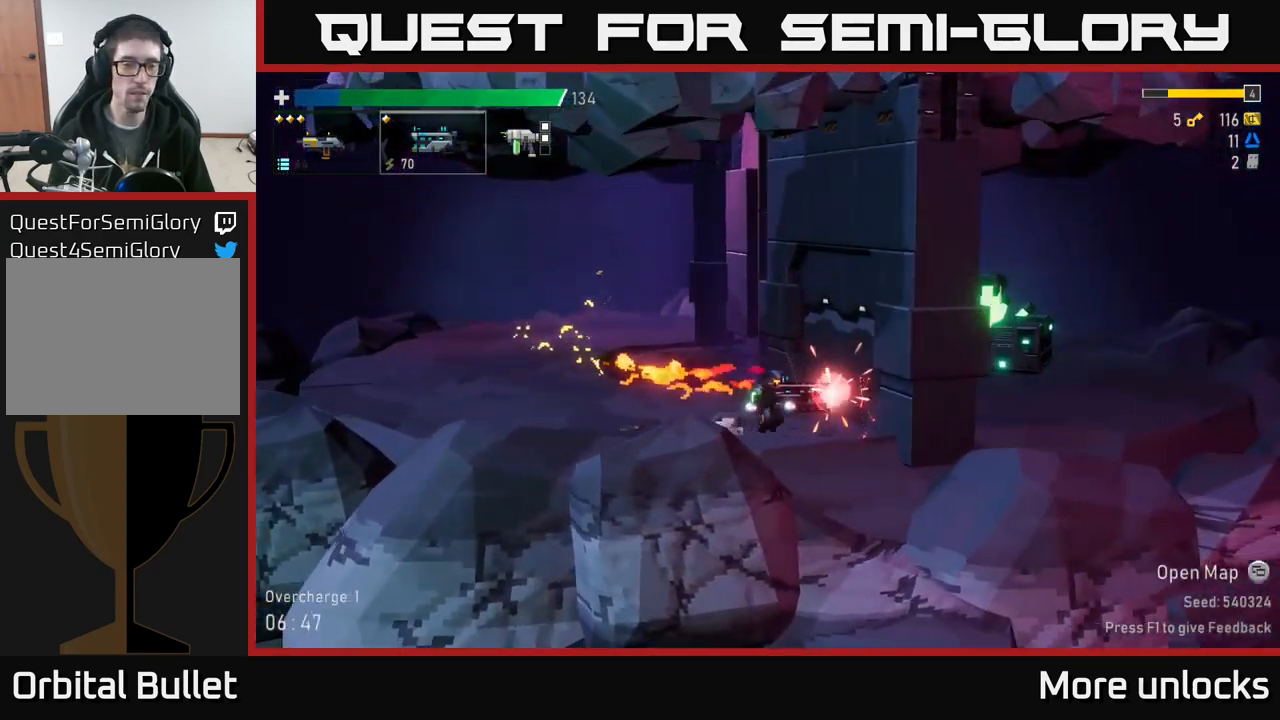
{"dt_ms": 500, "buttons": ["R2"], "left_stick": "center", "right_stick": "center", "events": [[50, "left_stick", "left"], [233, "left_stick", "center"]]}
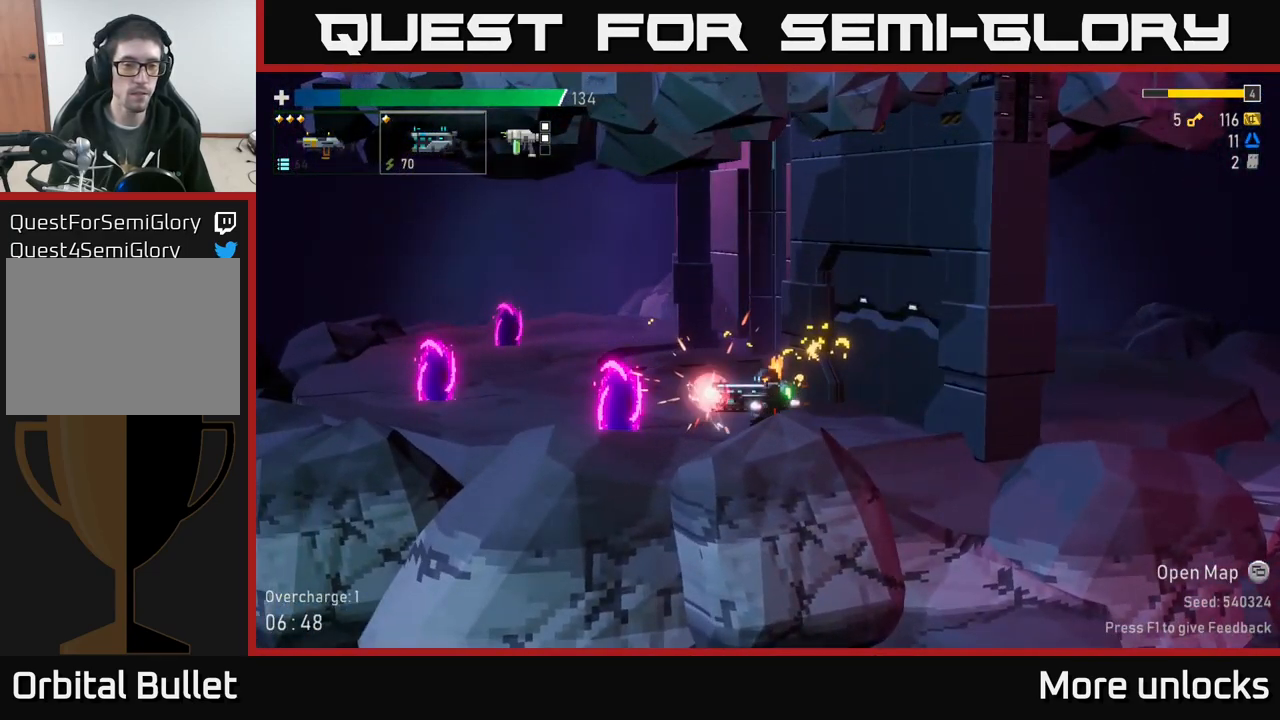
{"dt_ms": 500, "buttons": [], "left_stick": "center", "right_stick": "center", "events": [[417, "R2", "up"]]}
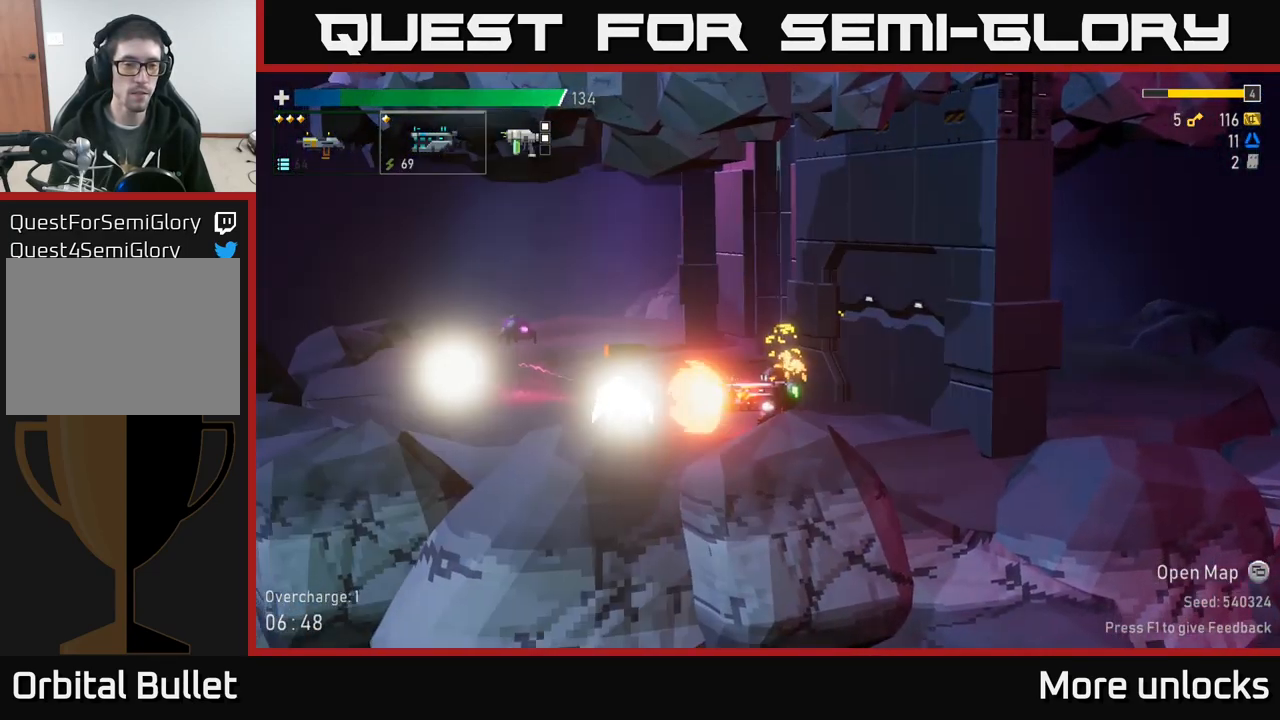
{"dt_ms": 500, "buttons": ["R2"], "left_stick": "left", "right_stick": "center", "events": [[150, "R2", "down"], [250, "A", "down"], [483, "A", "up"], [483, "left_stick", "left"]]}
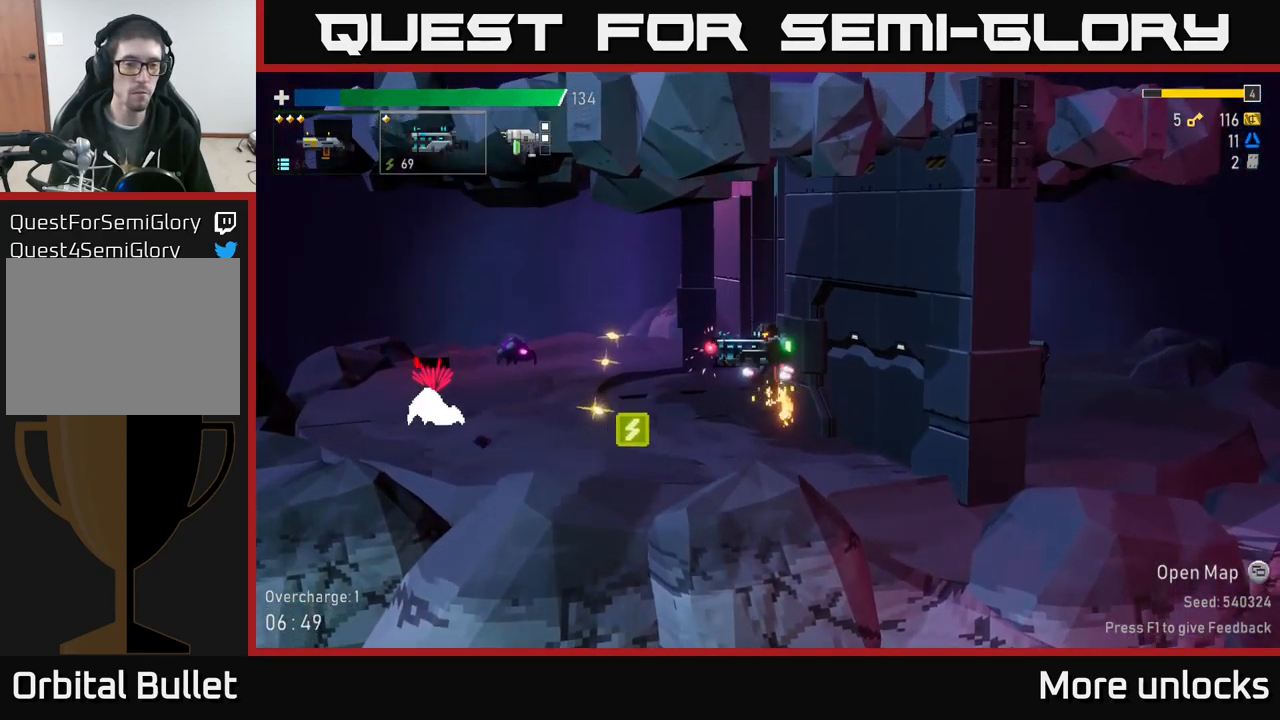
{"dt_ms": 1000, "buttons": ["R2"], "left_stick": "left", "right_stick": "center"}
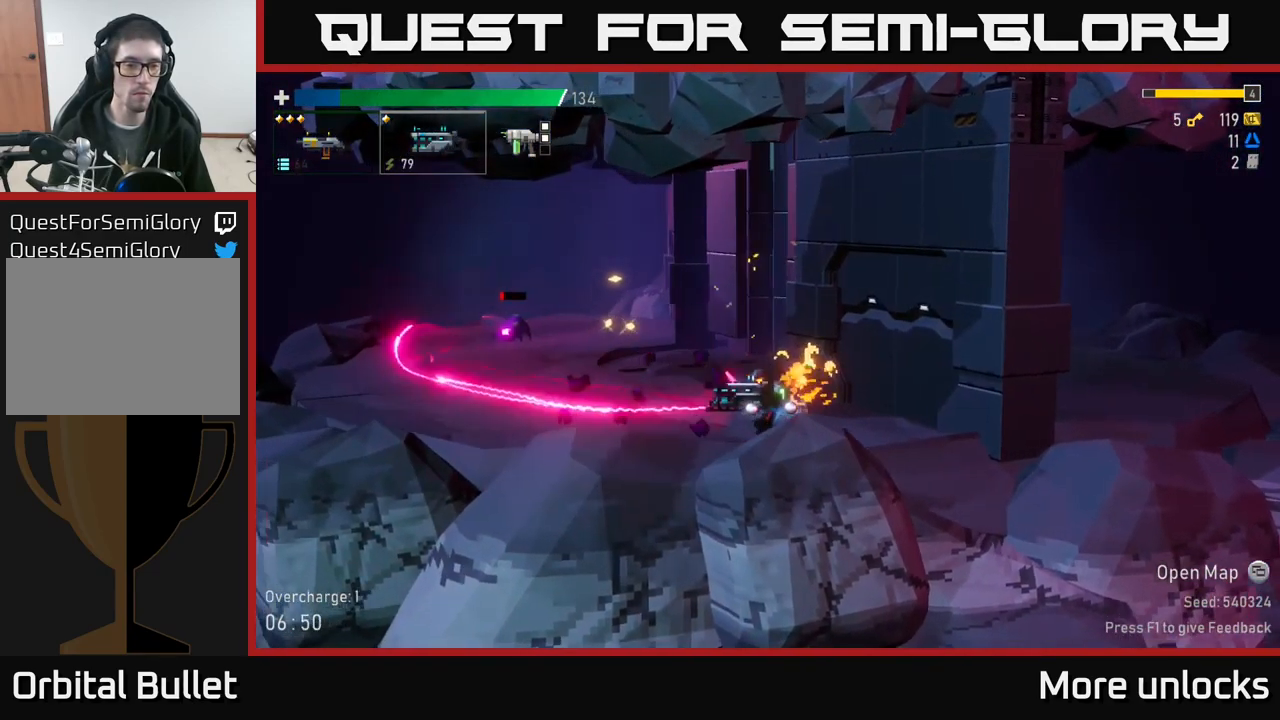
{"dt_ms": 500, "buttons": [], "left_stick": "left", "right_stick": "center", "events": [[283, "R2", "up"]]}
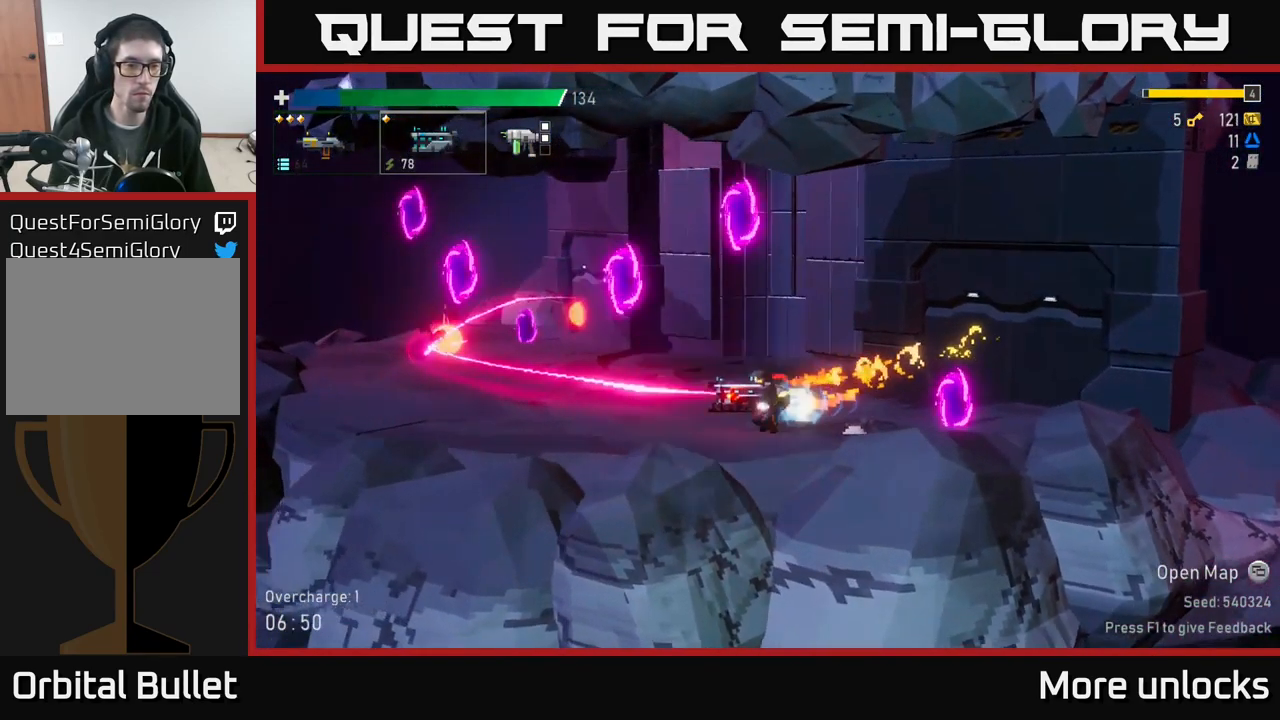
{"dt_ms": 500, "buttons": ["R2"], "left_stick": "left", "right_stick": "center", "events": [[283, "R2", "down"]]}
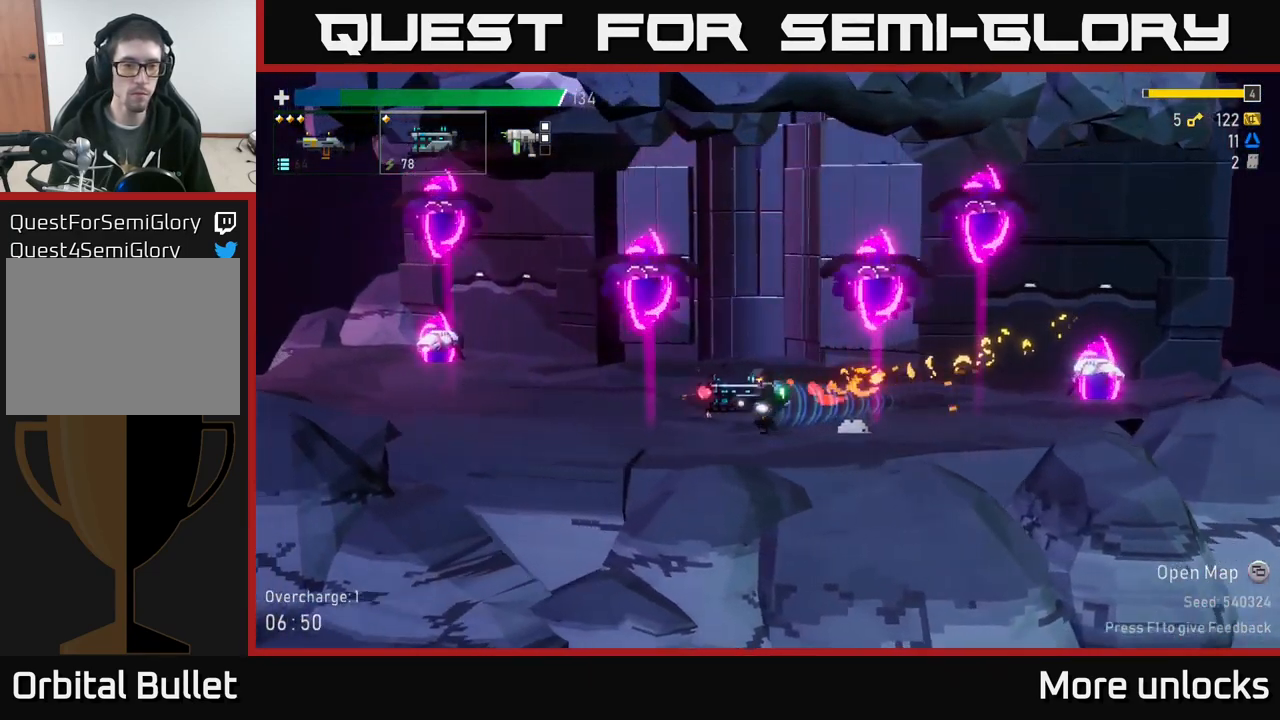
{"dt_ms": 500, "buttons": ["R2"], "left_stick": "left", "right_stick": "center", "events": [[217, "X", "down"], [367, "X", "up"]]}
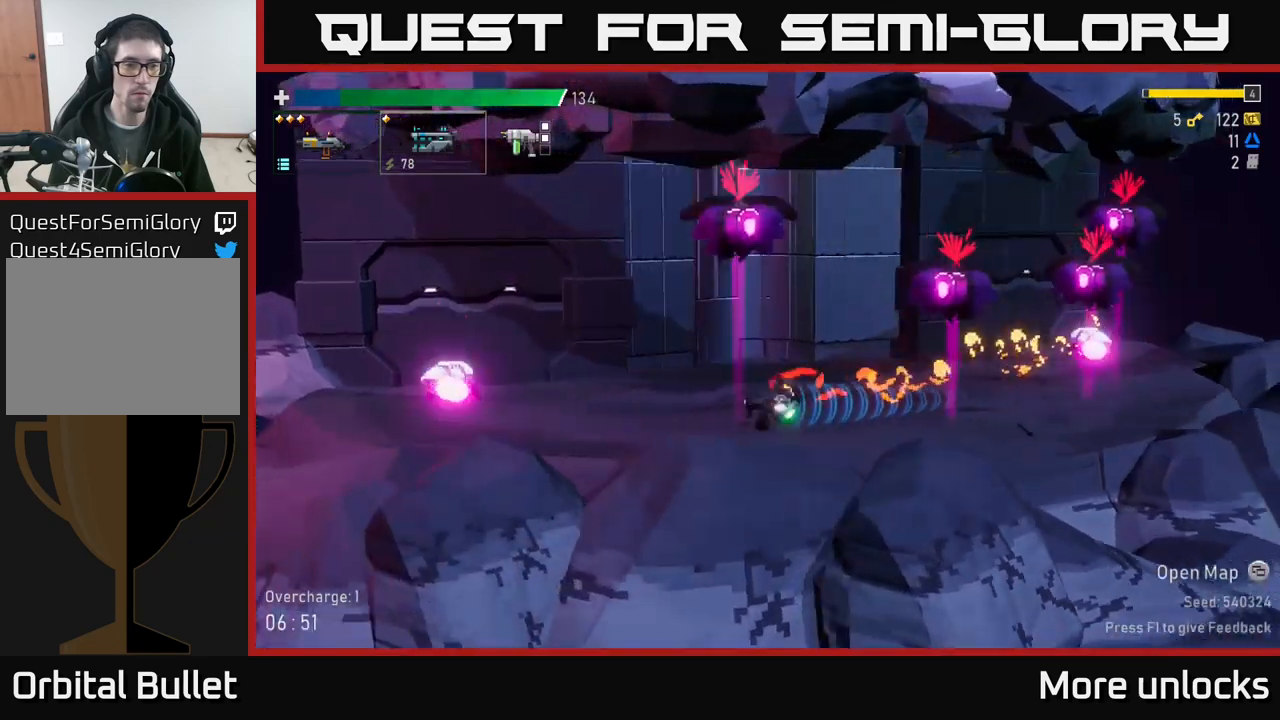
{"dt_ms": 500, "buttons": ["R2"], "left_stick": "left", "right_stick": "center", "events": [[234, "A", "down"], [434, "A", "up"]]}
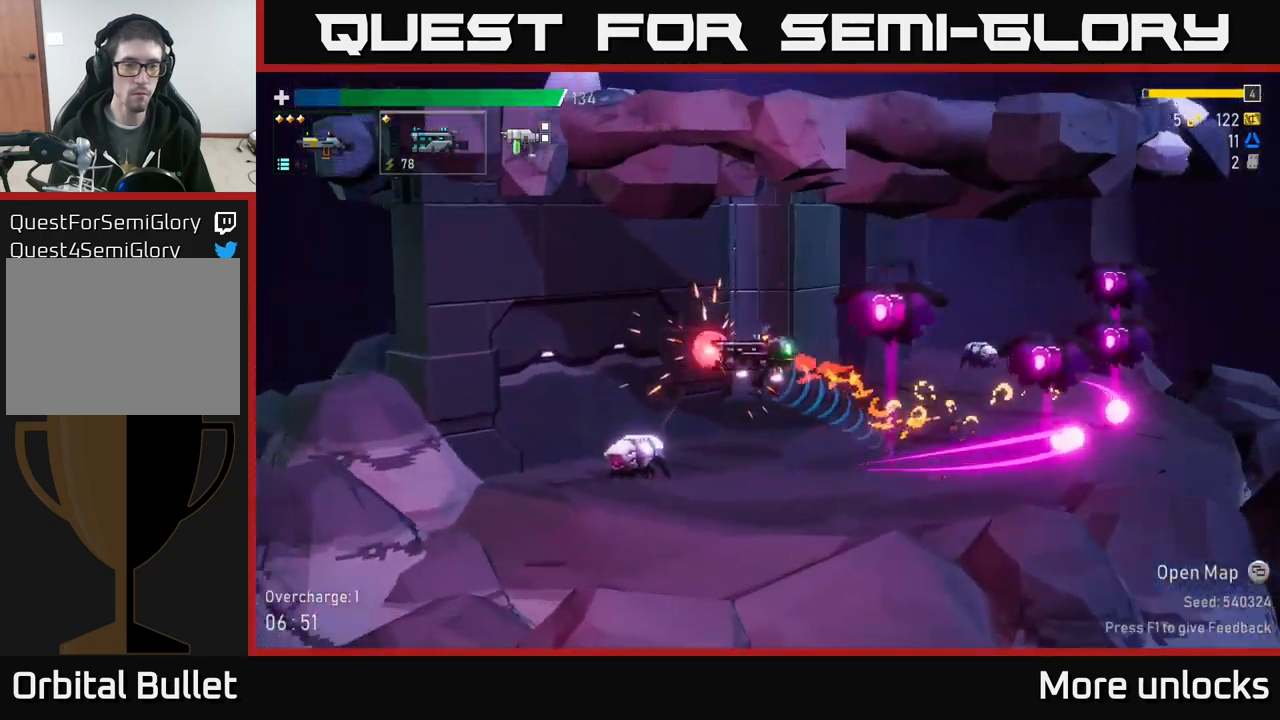
{"dt_ms": 500, "buttons": ["R2"], "left_stick": "center", "right_stick": "center", "events": [[434, "left_stick", "center"]]}
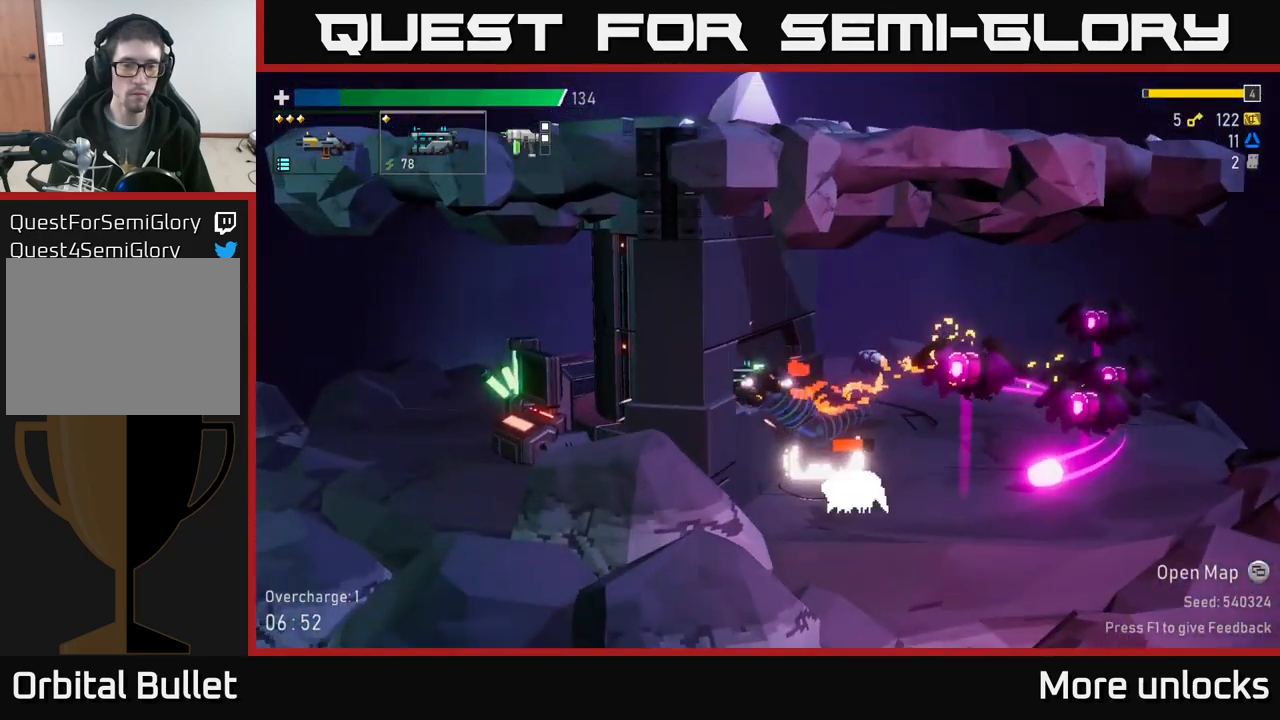
{"dt_ms": 500, "buttons": ["A", "X", "R2"], "left_stick": "center", "right_stick": "center", "events": [[100, "R2", "up"], [250, "R2", "down"], [350, "A", "down"], [500, "X", "down"]]}